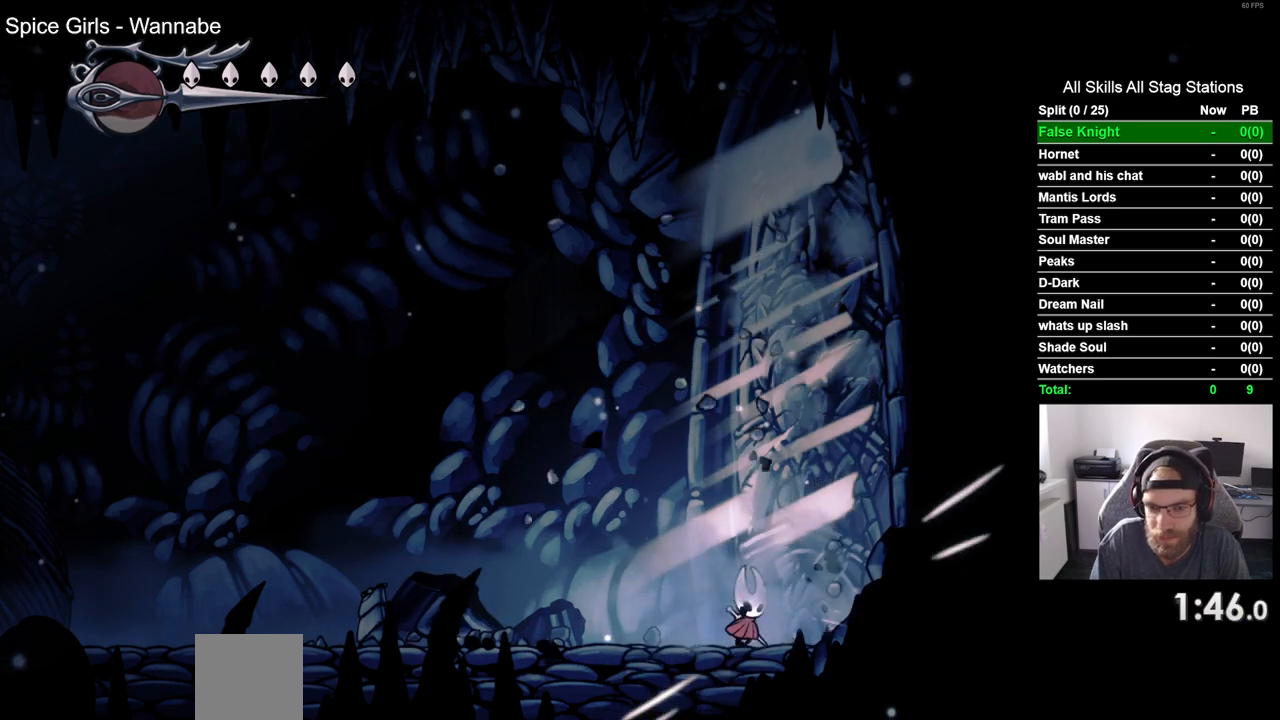
Gameplay with a controller (PlayStation layout); each line is a JSON object with the inputs held at the frame after it. "events" lists button and stick changes between this image and that frame as [ms after this image, input, new state], when the widget could be followed in between.
{"buttons": ["DPAD_RIGHT"], "left_stick": "center", "right_stick": "center", "events": [[167, "SQUARE", "down"], [267, "SQUARE", "up"]]}
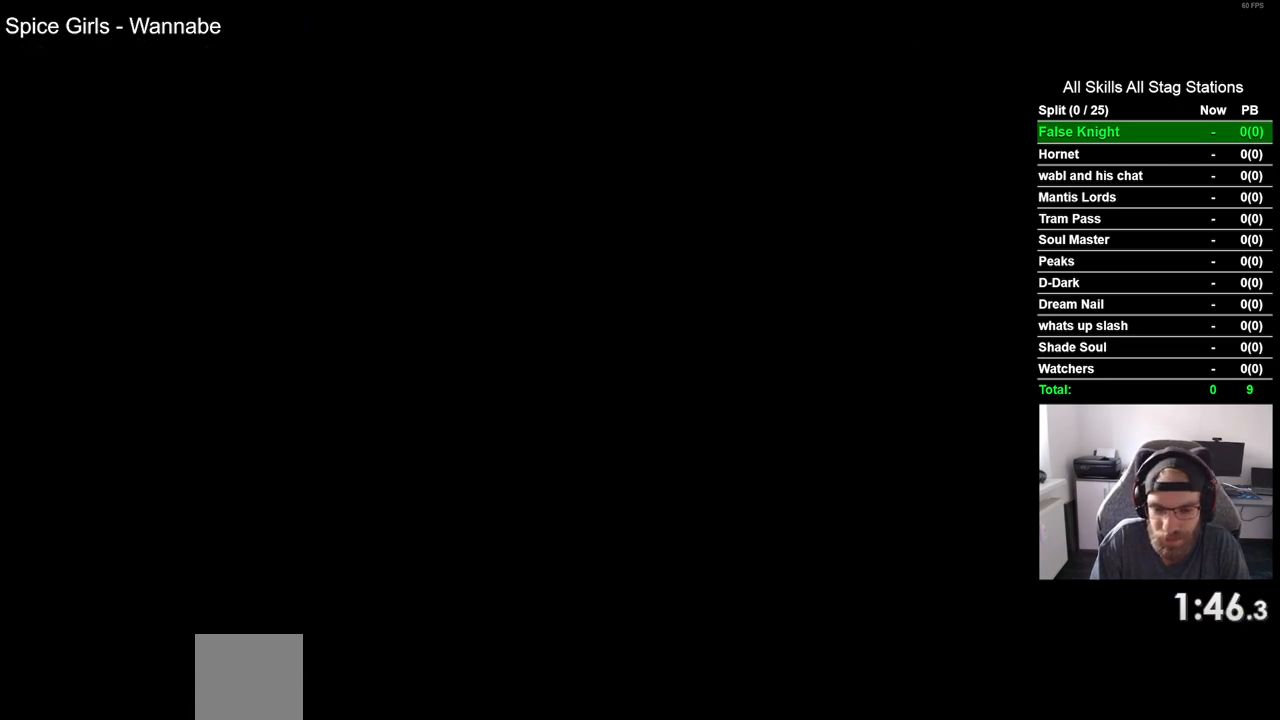
{"buttons": ["CROSS", "DPAD_RIGHT"], "left_stick": "center", "right_stick": "center", "events": [[67, "DPAD_RIGHT", "up"], [317, "DPAD_RIGHT", "down"], [483, "CROSS", "down"]]}
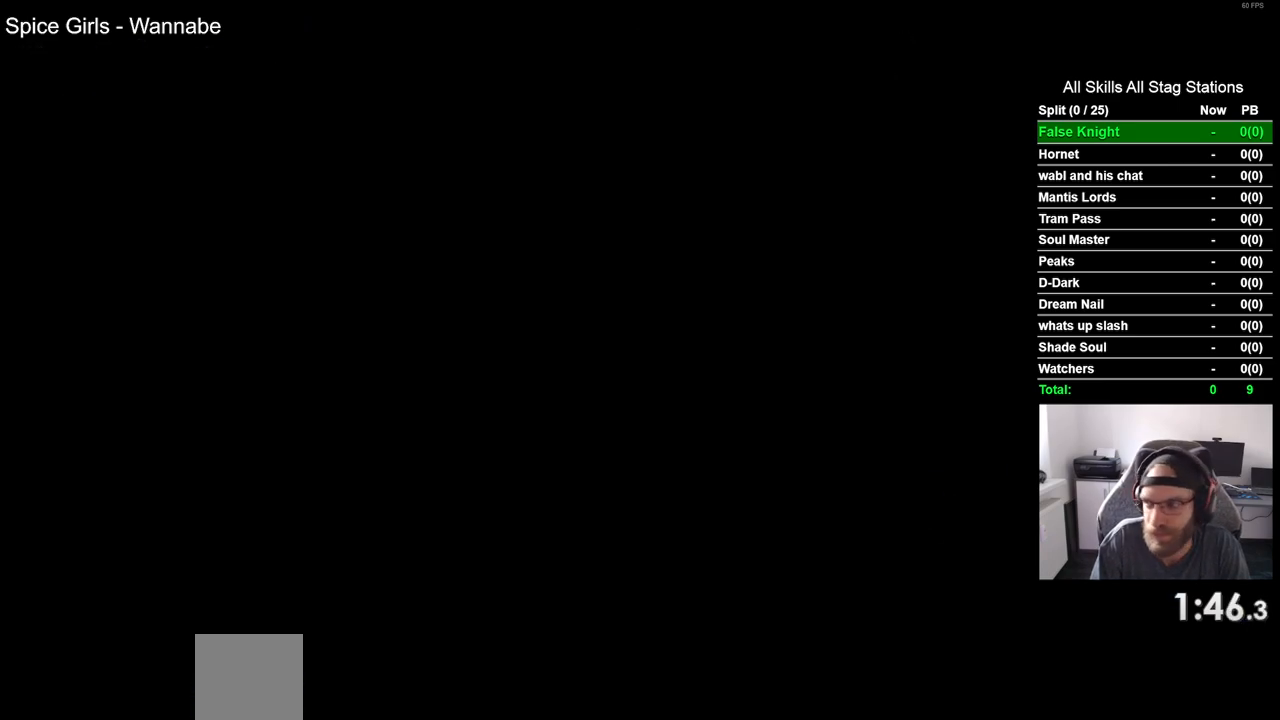
{"buttons": ["CROSS", "DPAD_RIGHT"], "left_stick": "center", "right_stick": "center", "events": [[83, "CROSS", "up"], [217, "CROSS", "down"], [333, "CROSS", "up"], [433, "CROSS", "down"]]}
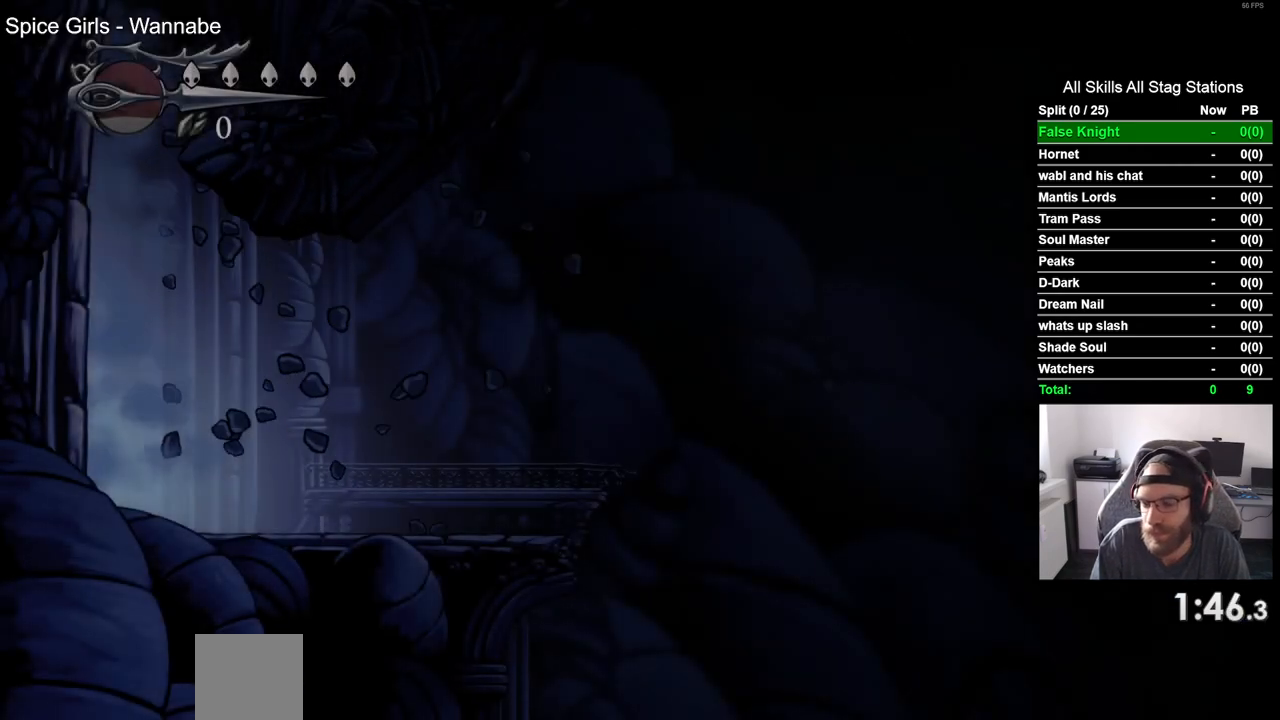
{"buttons": ["DPAD_RIGHT"], "left_stick": "center", "right_stick": "center", "events": [[33, "CROSS", "up"], [150, "CROSS", "down"], [233, "CROSS", "up"], [383, "CROSS", "down"], [500, "CROSS", "up"]]}
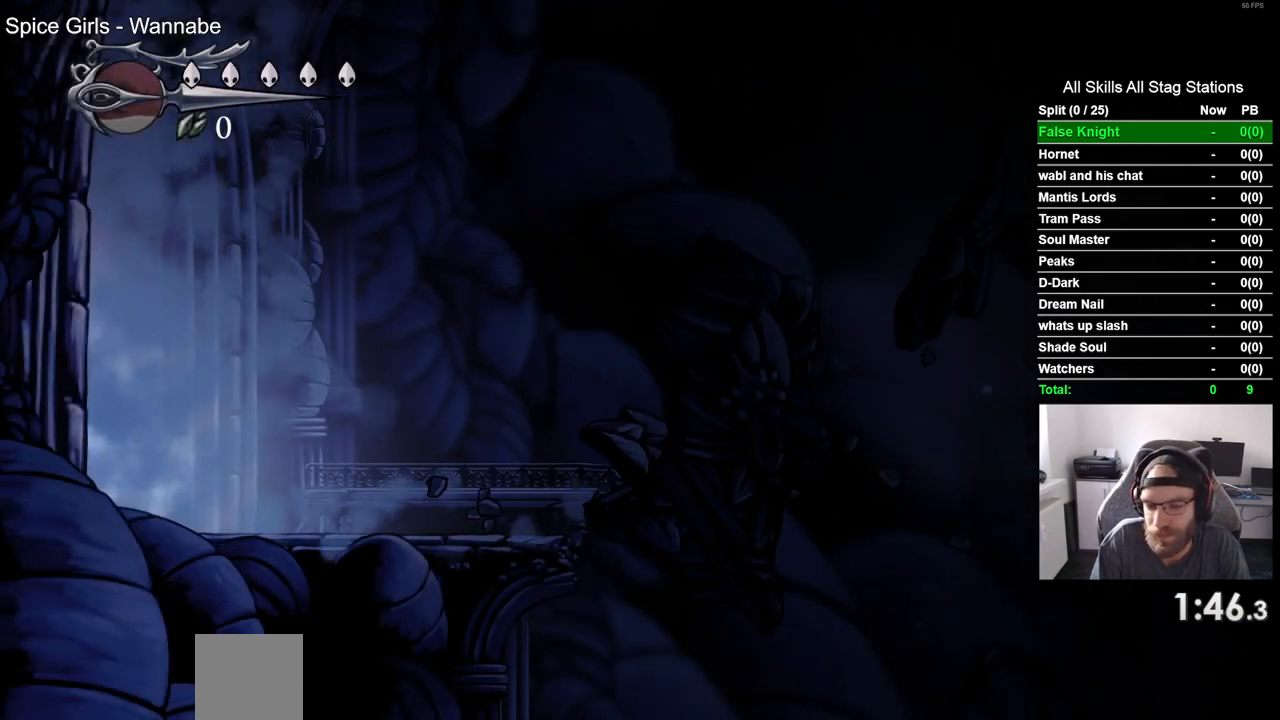
{"buttons": ["DPAD_RIGHT"], "left_stick": "center", "right_stick": "center", "events": [[117, "CROSS", "down"], [217, "CROSS", "up"], [333, "CROSS", "down"], [450, "CROSS", "up"]]}
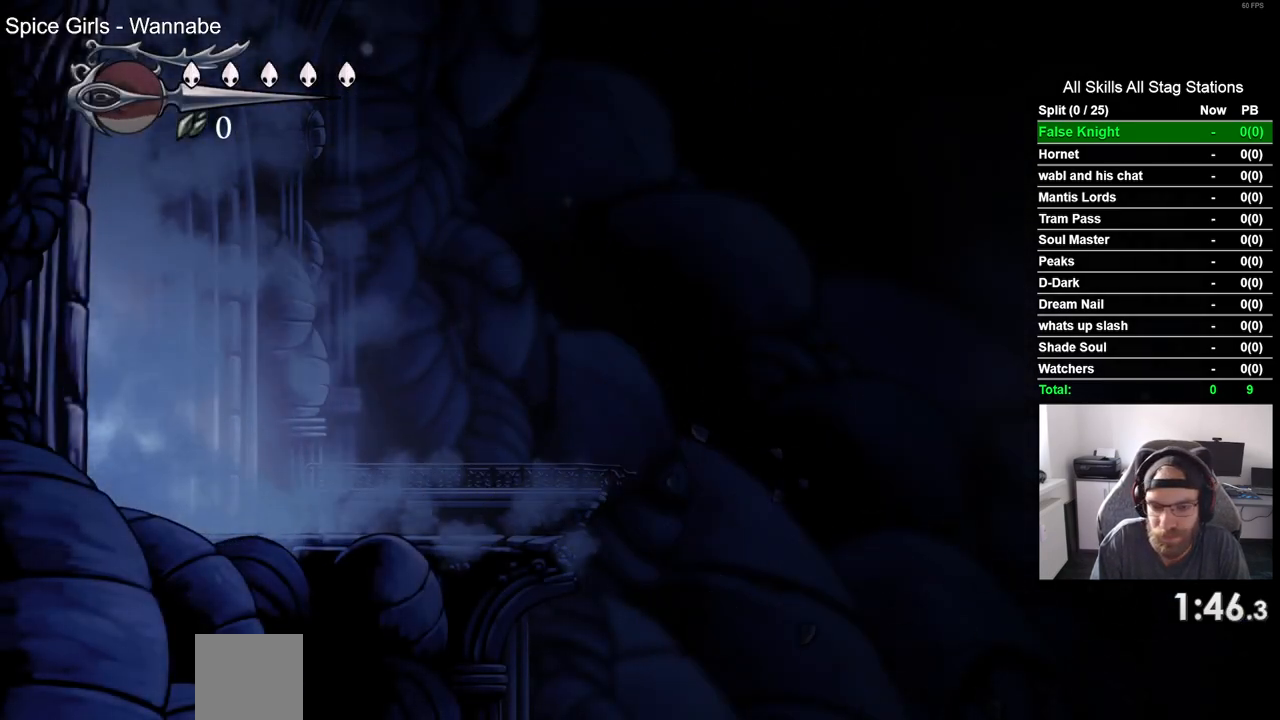
{"buttons": ["CROSS", "DPAD_RIGHT"], "left_stick": "center", "right_stick": "center", "events": [[33, "CROSS", "down"], [150, "CROSS", "up"], [267, "CROSS", "down"], [367, "CROSS", "up"], [483, "CROSS", "down"]]}
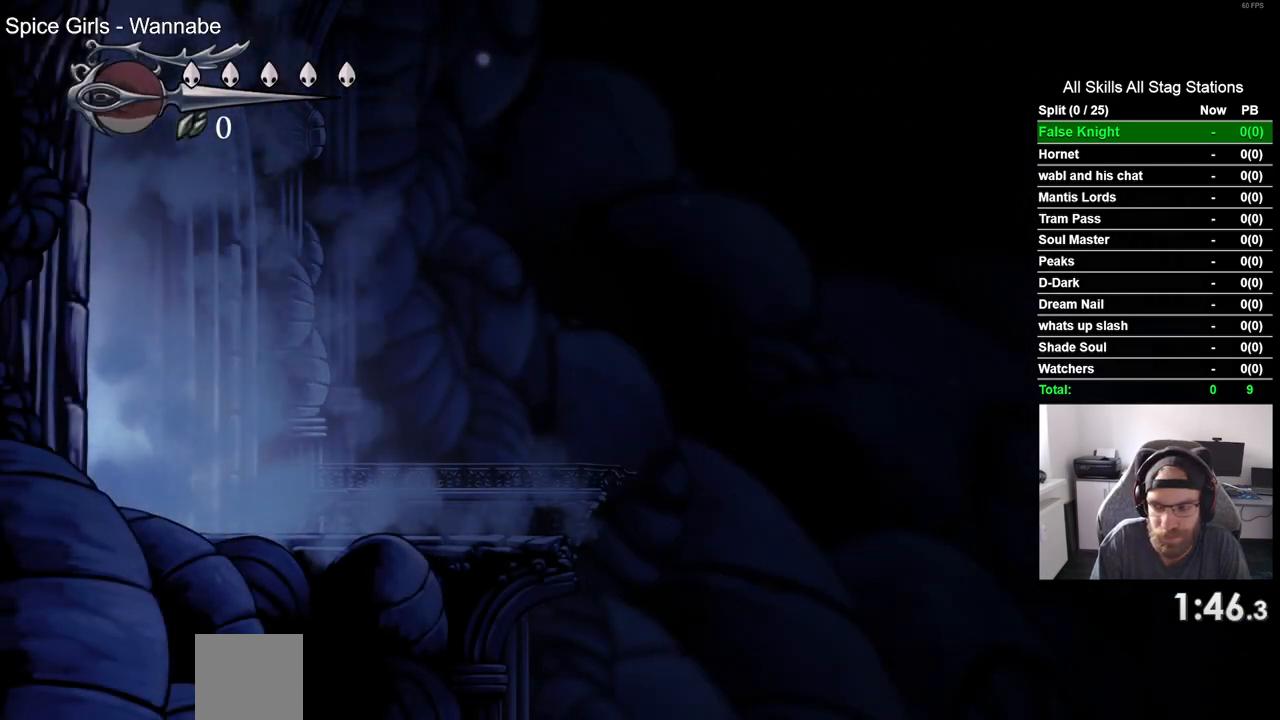
{"buttons": ["CROSS", "DPAD_RIGHT"], "left_stick": "center", "right_stick": "center", "events": [[100, "CROSS", "up"], [217, "CROSS", "down"], [300, "CROSS", "up"], [417, "CROSS", "down"]]}
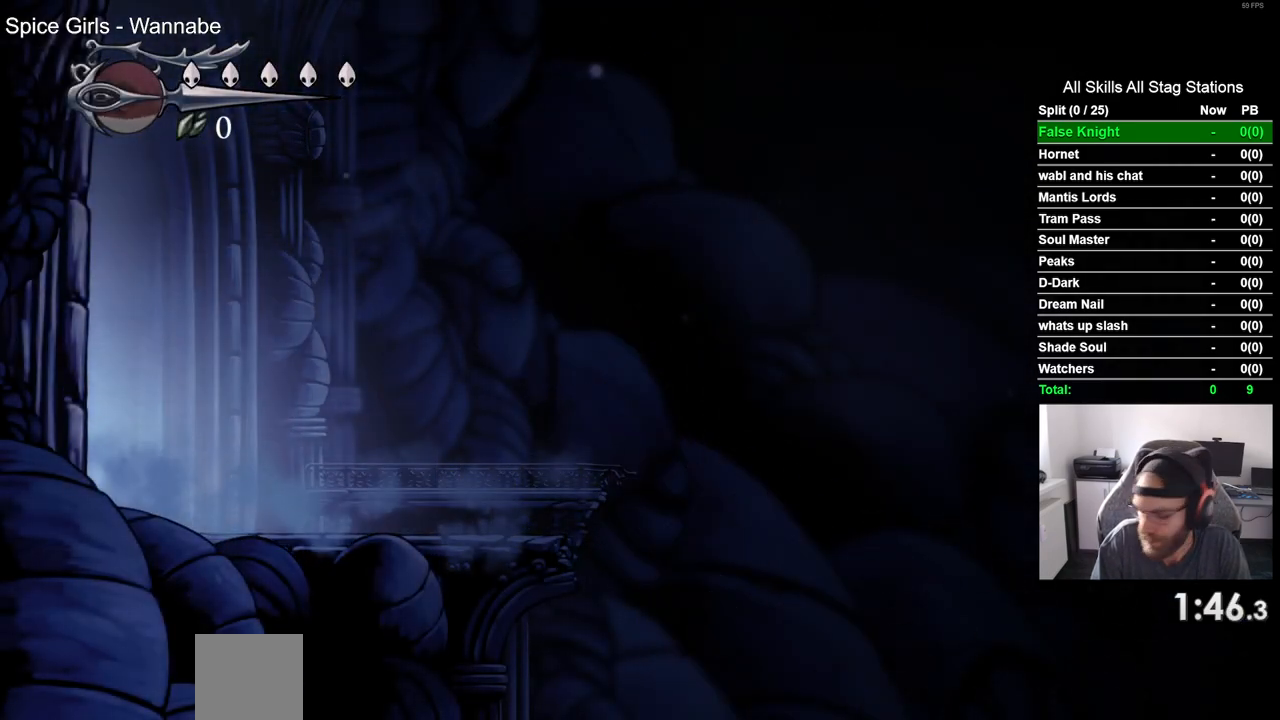
{"buttons": ["DPAD_RIGHT"], "left_stick": "center", "right_stick": "center", "events": [[17, "CROSS", "up"], [250, "CROSS", "down"], [367, "CROSS", "up"]]}
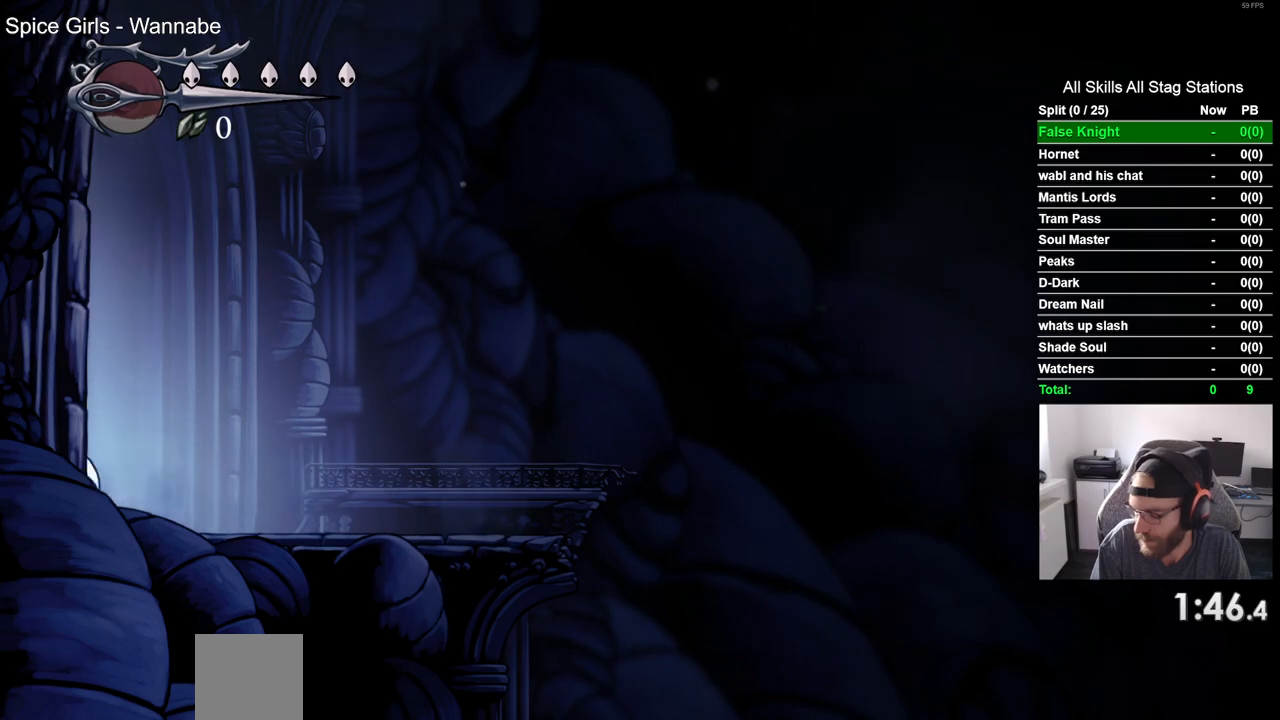
{"buttons": ["DPAD_RIGHT"], "left_stick": "center", "right_stick": "center", "events": [[267, "SQUARE", "down"], [417, "SQUARE", "up"]]}
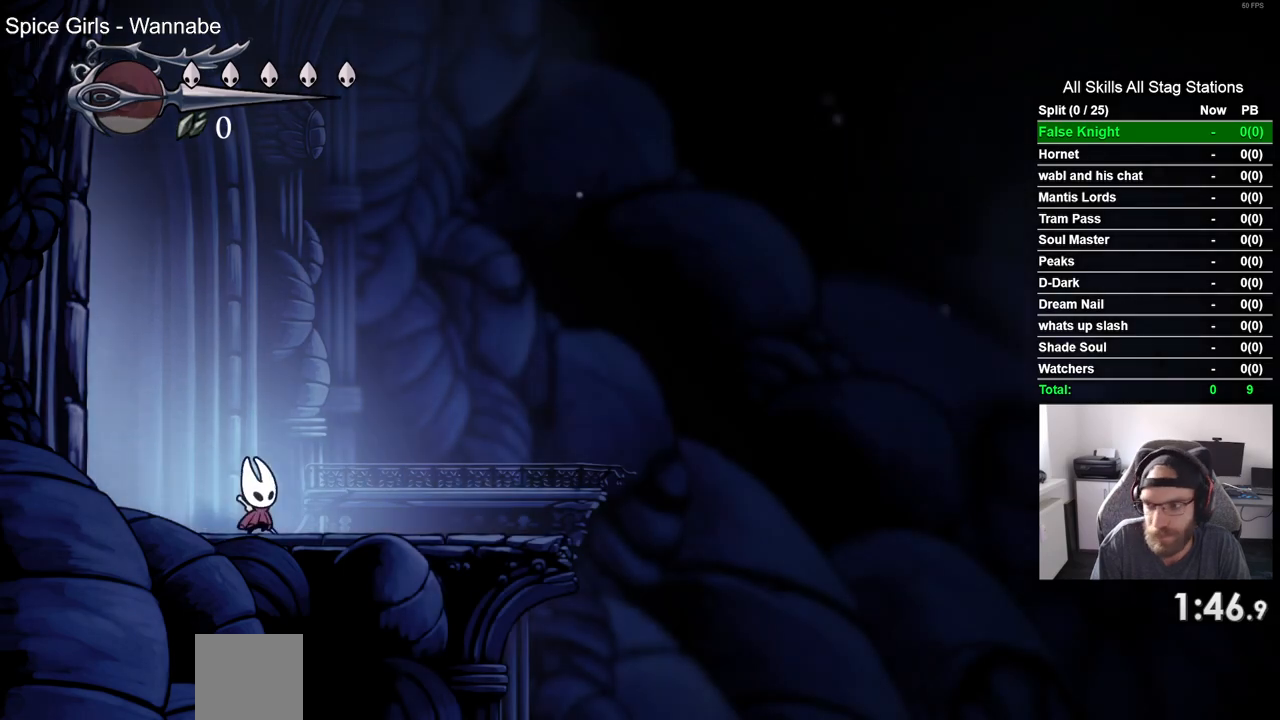
{"buttons": ["DPAD_RIGHT"], "left_stick": "center", "right_stick": "center", "events": [[150, "SQUARE", "down"], [300, "SQUARE", "up"]]}
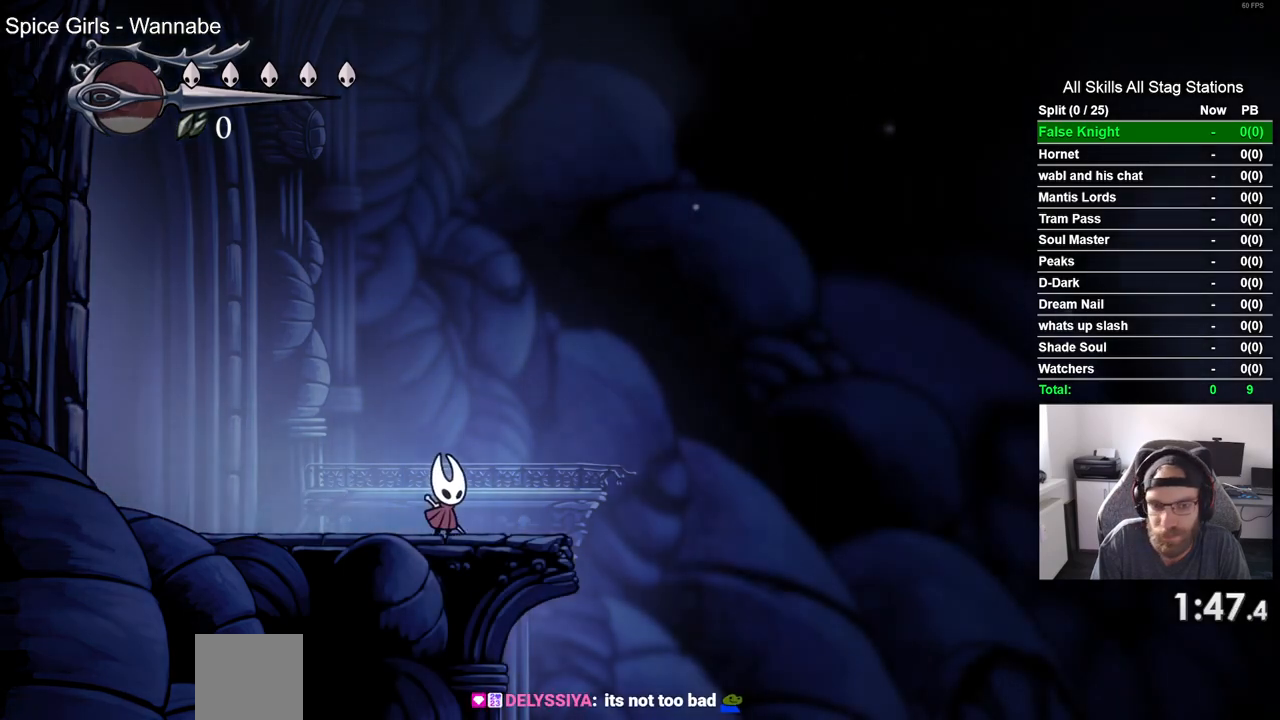
{"buttons": ["DPAD_RIGHT"], "left_stick": "center", "right_stick": "center", "events": [[83, "SQUARE", "down"], [233, "SQUARE", "up"]]}
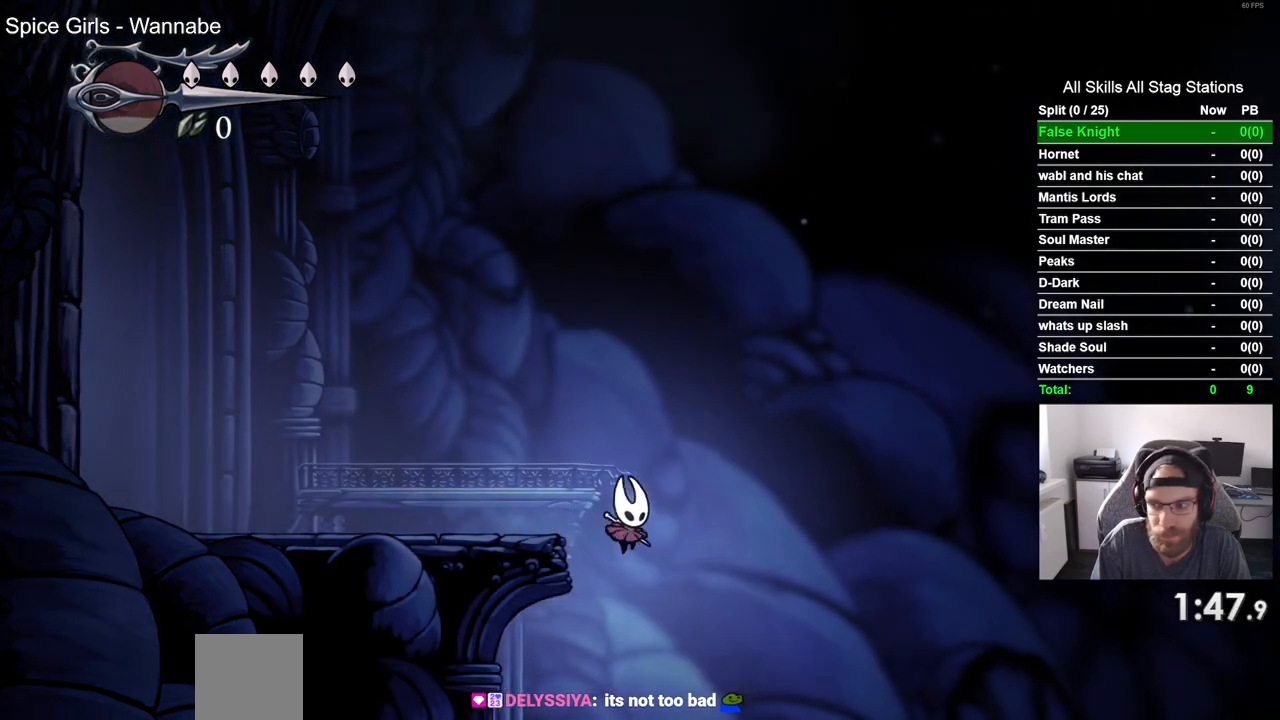
{"buttons": ["SQUARE", "DPAD_RIGHT"], "left_stick": "center", "right_stick": "center", "events": [[17, "SQUARE", "down"], [183, "SQUARE", "up"], [500, "SQUARE", "down"]]}
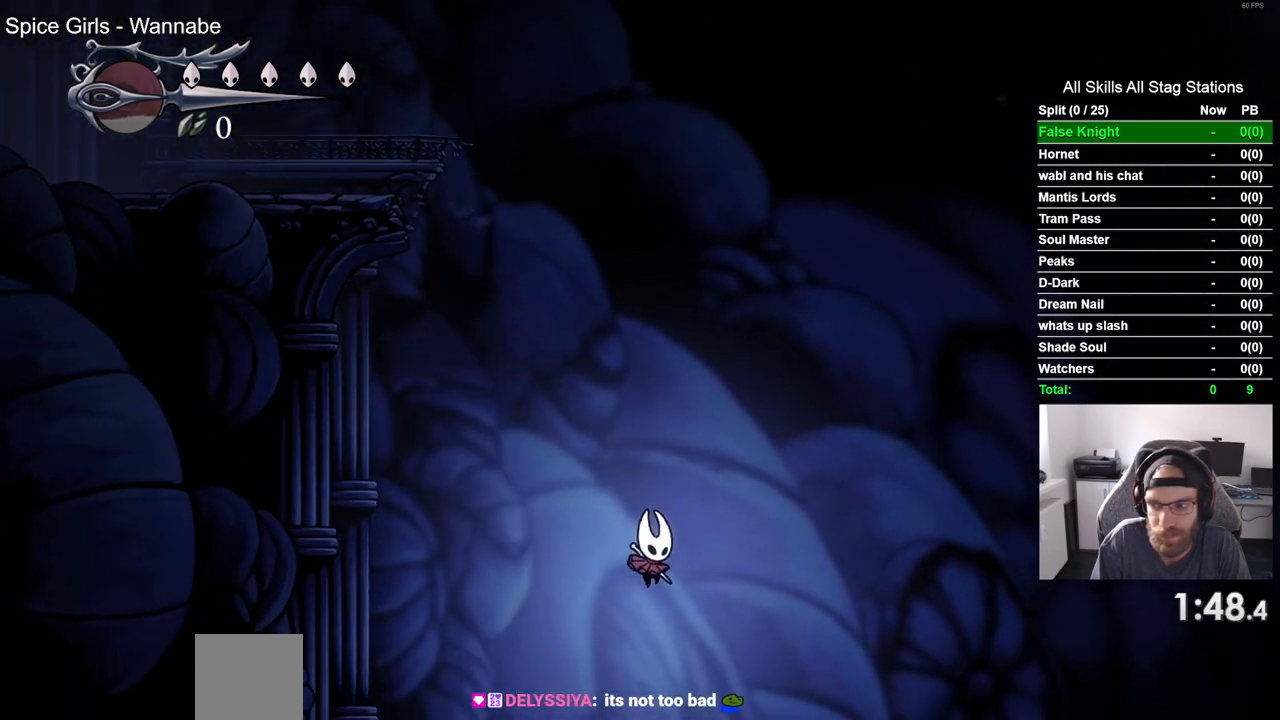
{"buttons": ["SQUARE", "DPAD_RIGHT"], "left_stick": "center", "right_stick": "center", "events": [[183, "SQUARE", "up"], [467, "SQUARE", "down"]]}
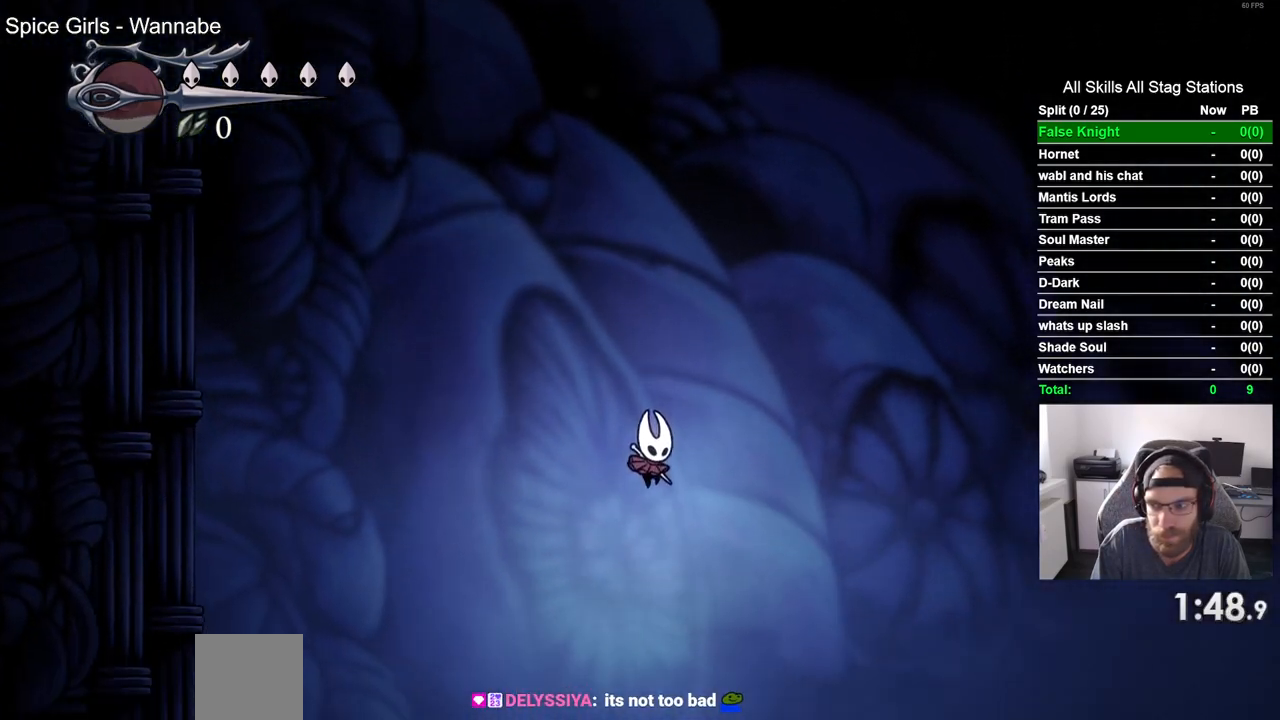
{"buttons": ["SQUARE", "DPAD_RIGHT"], "left_stick": "center", "right_stick": "center", "events": [[133, "SQUARE", "up"], [417, "SQUARE", "down"]]}
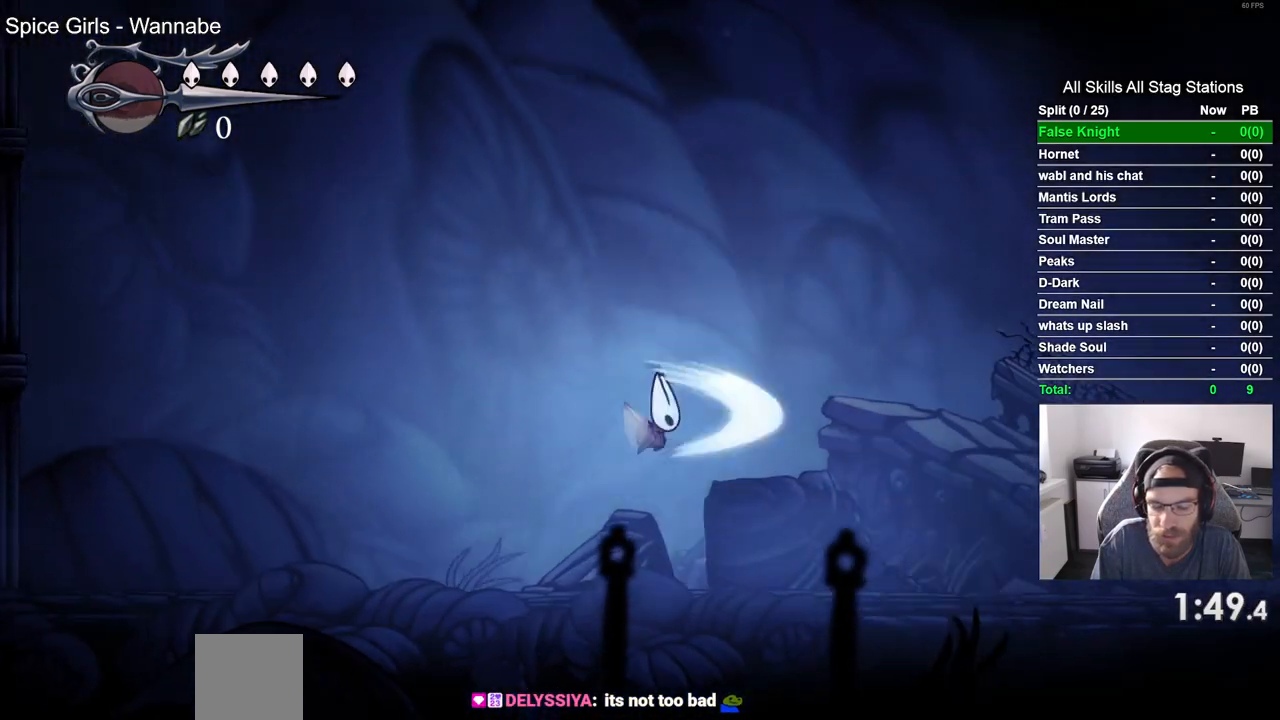
{"buttons": ["SQUARE", "DPAD_RIGHT"], "left_stick": "center", "right_stick": "center", "events": [[83, "SQUARE", "up"], [483, "SQUARE", "down"]]}
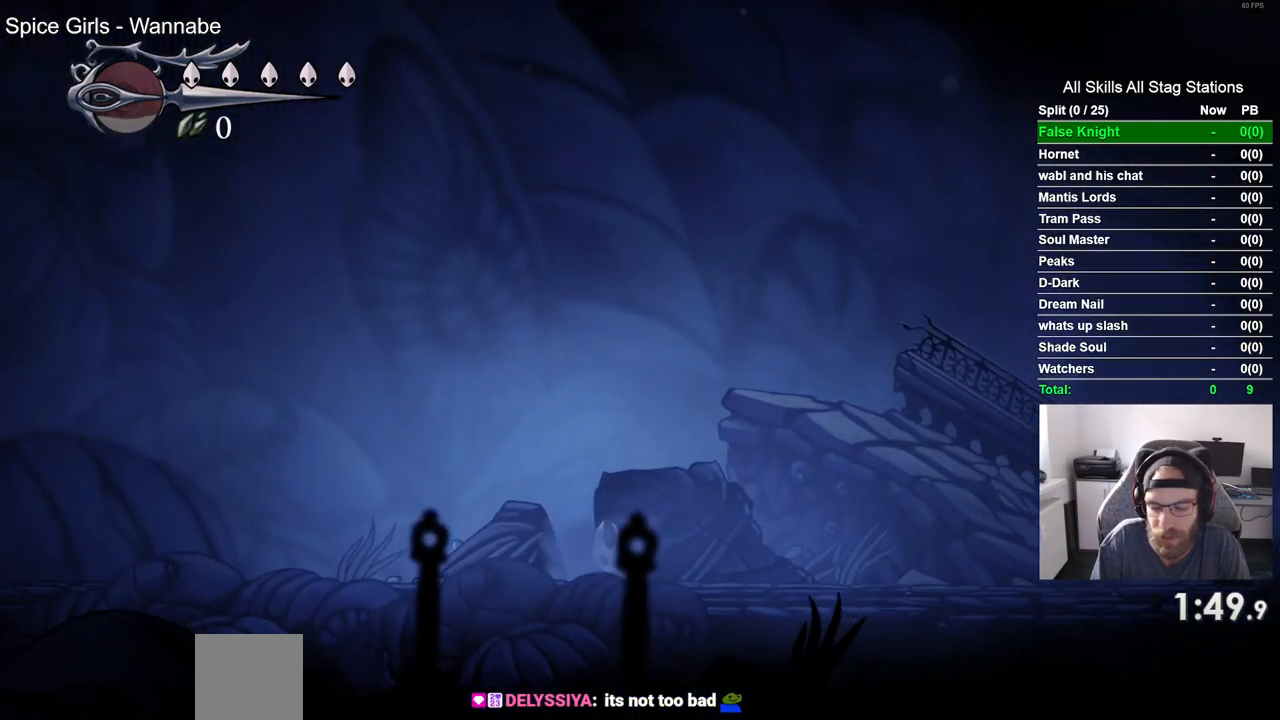
{"buttons": ["SQUARE", "DPAD_RIGHT"], "left_stick": "center", "right_stick": "center", "events": [[150, "SQUARE", "up"], [483, "SQUARE", "down"]]}
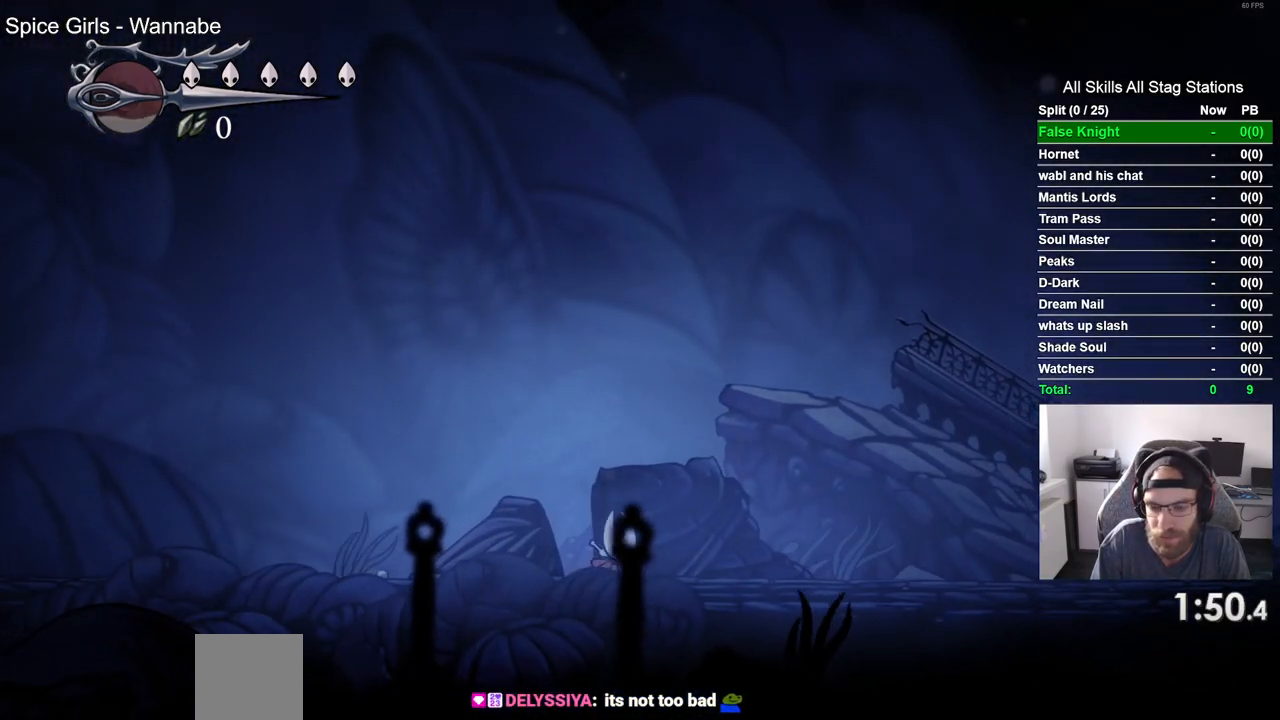
{"buttons": ["SQUARE", "DPAD_RIGHT"], "left_stick": "center", "right_stick": "center", "events": [[133, "SQUARE", "up"], [417, "SQUARE", "down"]]}
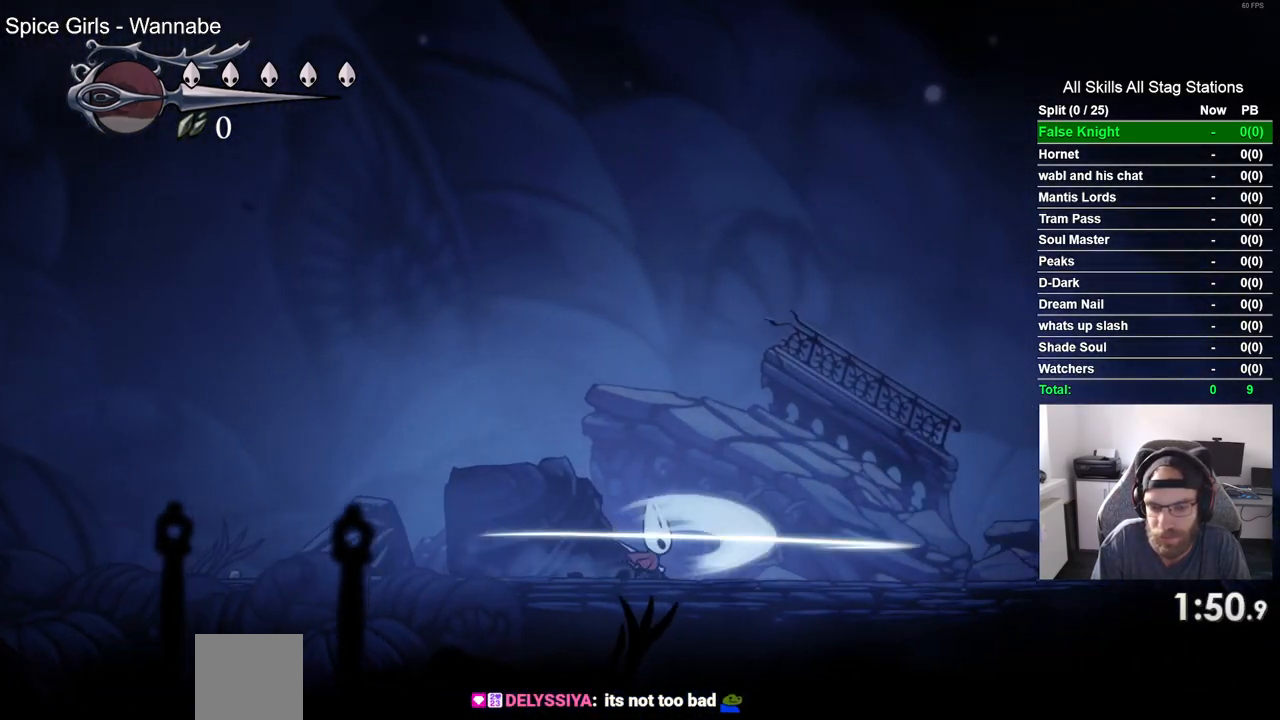
{"buttons": ["SQUARE", "DPAD_RIGHT"], "left_stick": "center", "right_stick": "center", "events": [[67, "SQUARE", "up"], [367, "SQUARE", "down"]]}
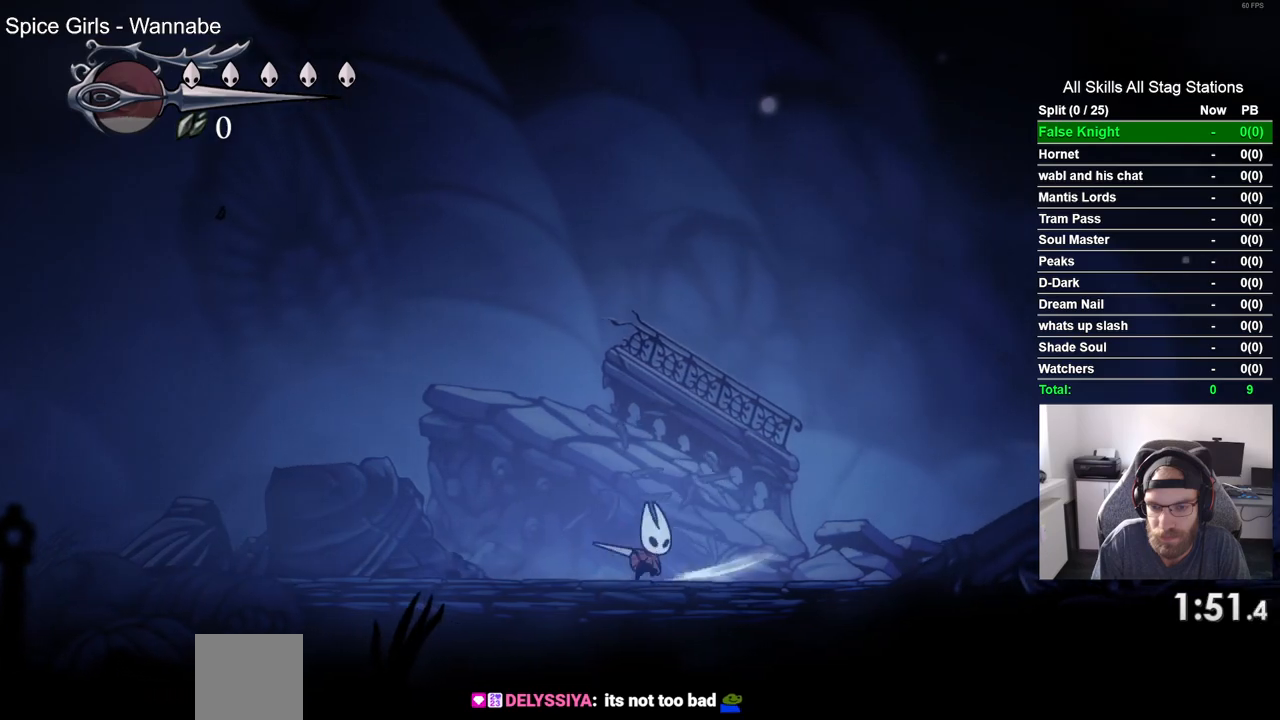
{"buttons": ["DPAD_RIGHT"], "left_stick": "center", "right_stick": "center", "events": [[17, "SQUARE", "up"], [283, "SQUARE", "down"], [450, "SQUARE", "up"]]}
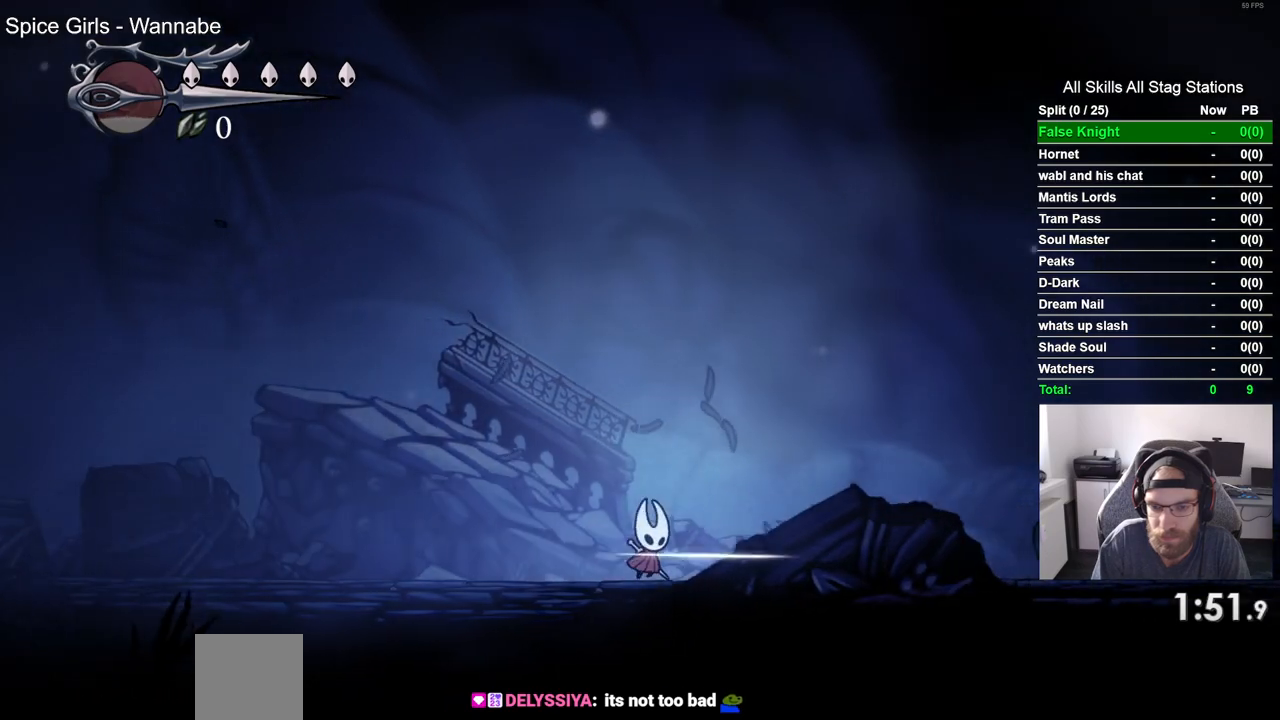
{"buttons": ["DPAD_RIGHT"], "left_stick": "center", "right_stick": "center", "events": [[233, "SQUARE", "down"], [383, "SQUARE", "up"]]}
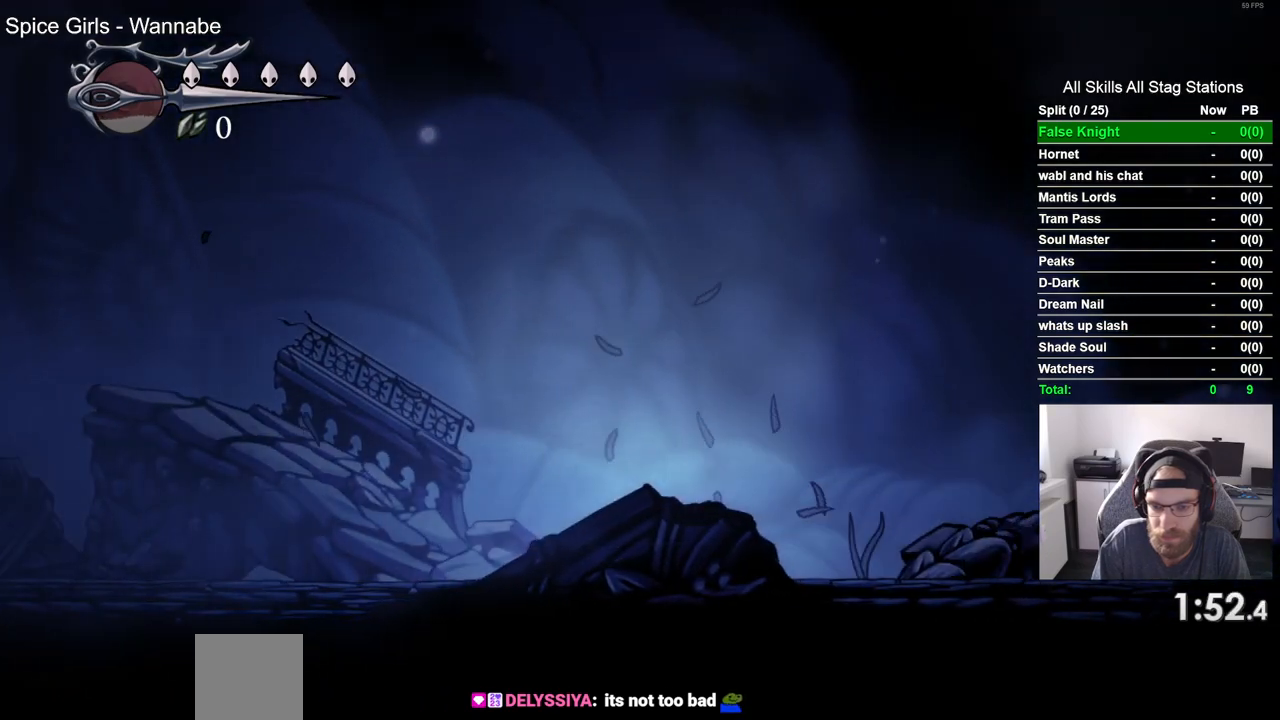
{"buttons": ["CROSS", "DPAD_RIGHT"], "left_stick": "center", "right_stick": "center", "events": [[150, "SQUARE", "down"], [300, "SQUARE", "up"], [483, "CROSS", "down"]]}
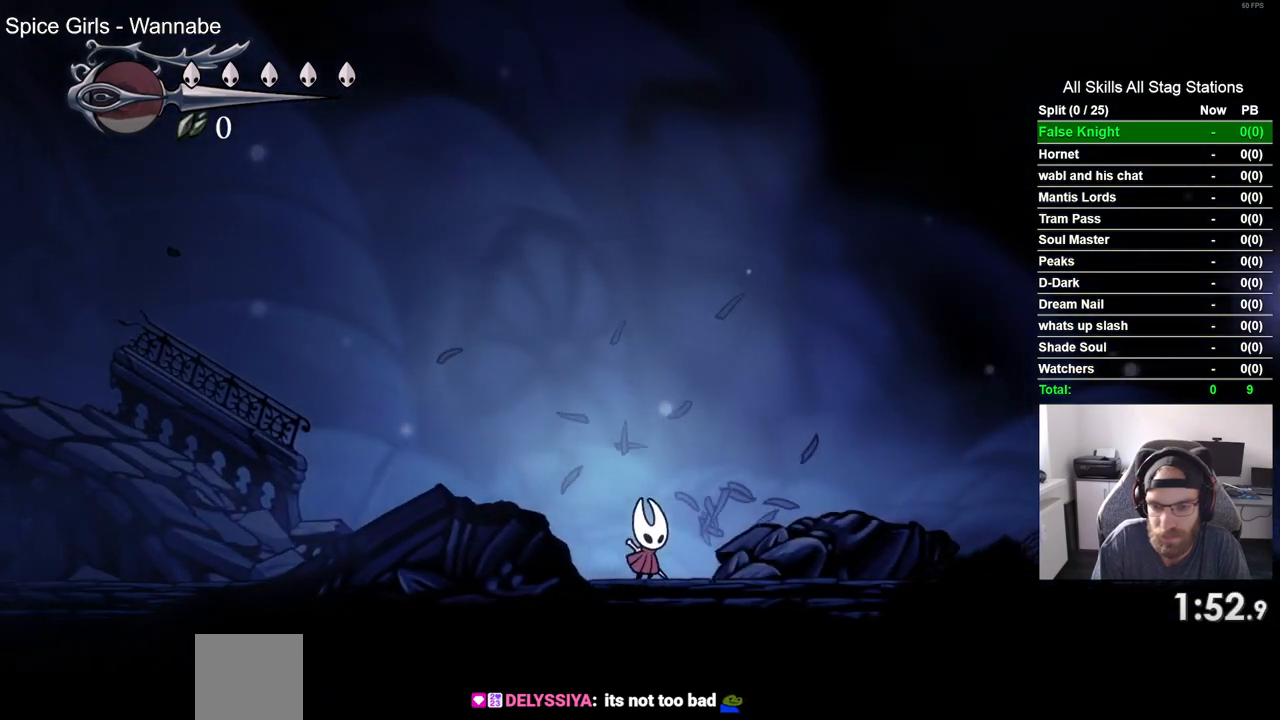
{"buttons": ["DPAD_RIGHT"], "left_stick": "center", "right_stick": "center", "events": [[317, "CROSS", "up"]]}
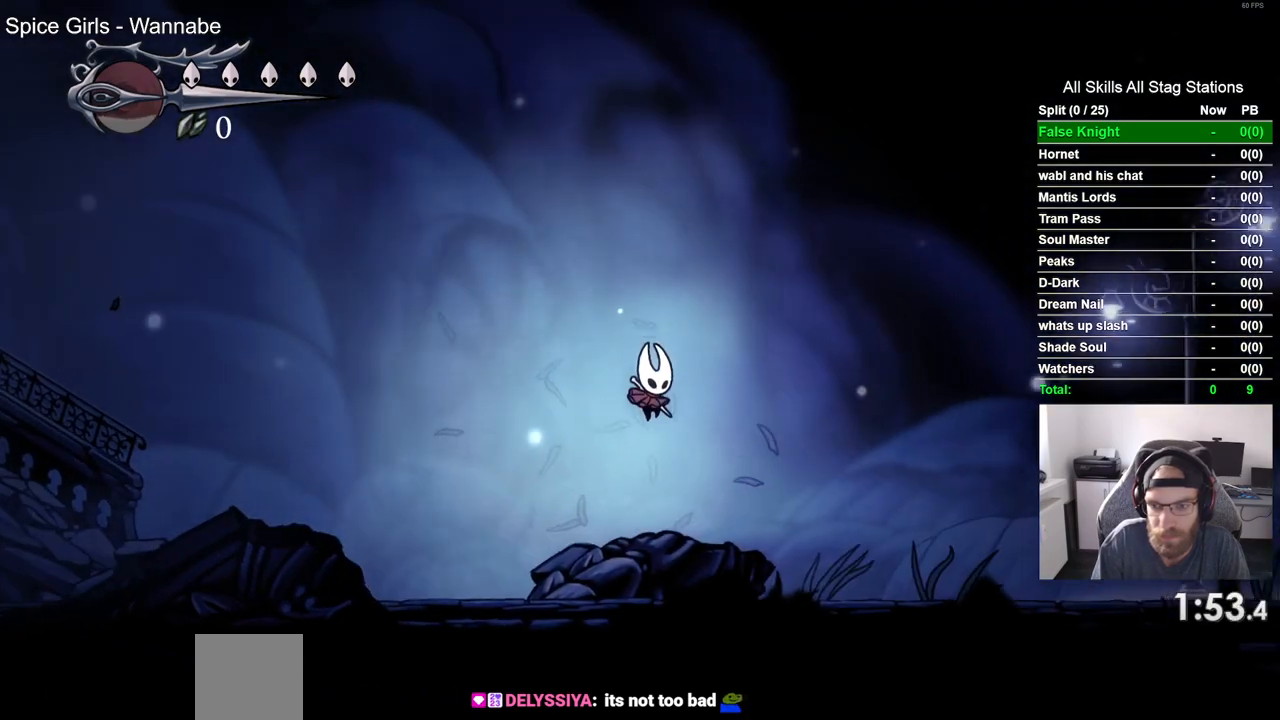
{"buttons": ["CROSS", "DPAD_RIGHT"], "left_stick": "center", "right_stick": "center", "events": [[300, "CROSS", "down"]]}
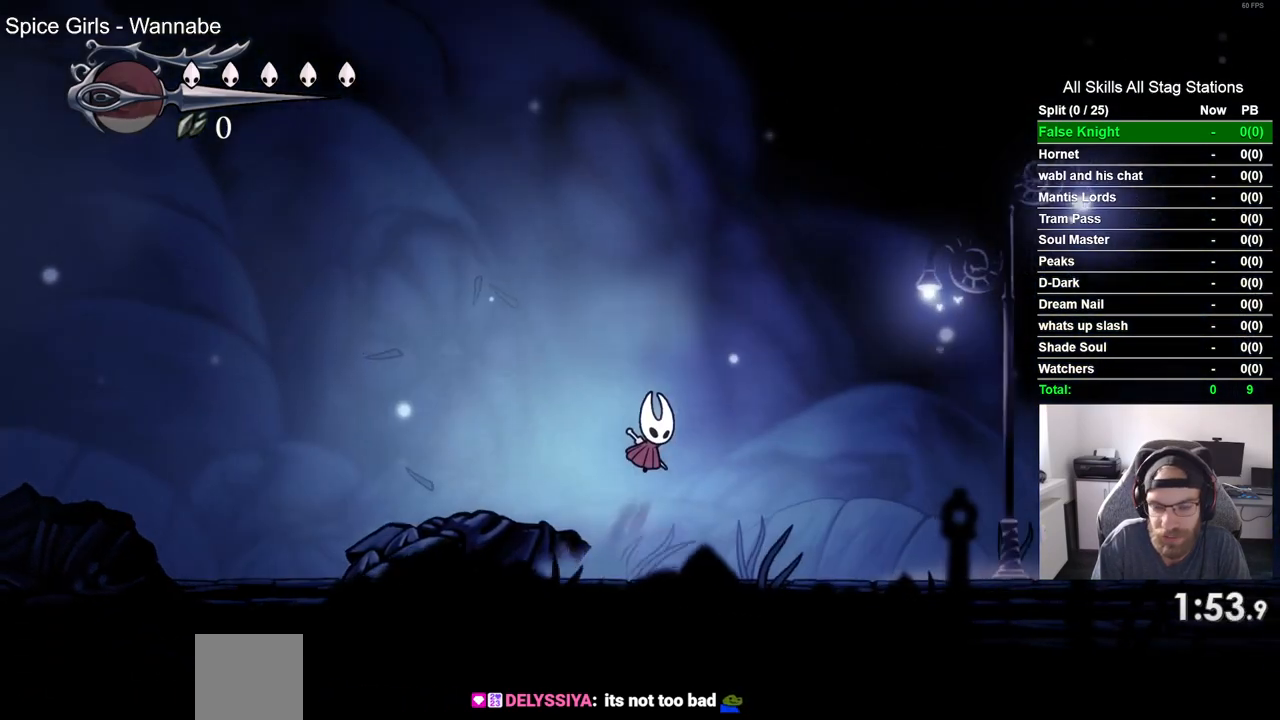
{"buttons": ["DPAD_RIGHT"], "left_stick": "center", "right_stick": "center", "events": [[267, "CROSS", "up"]]}
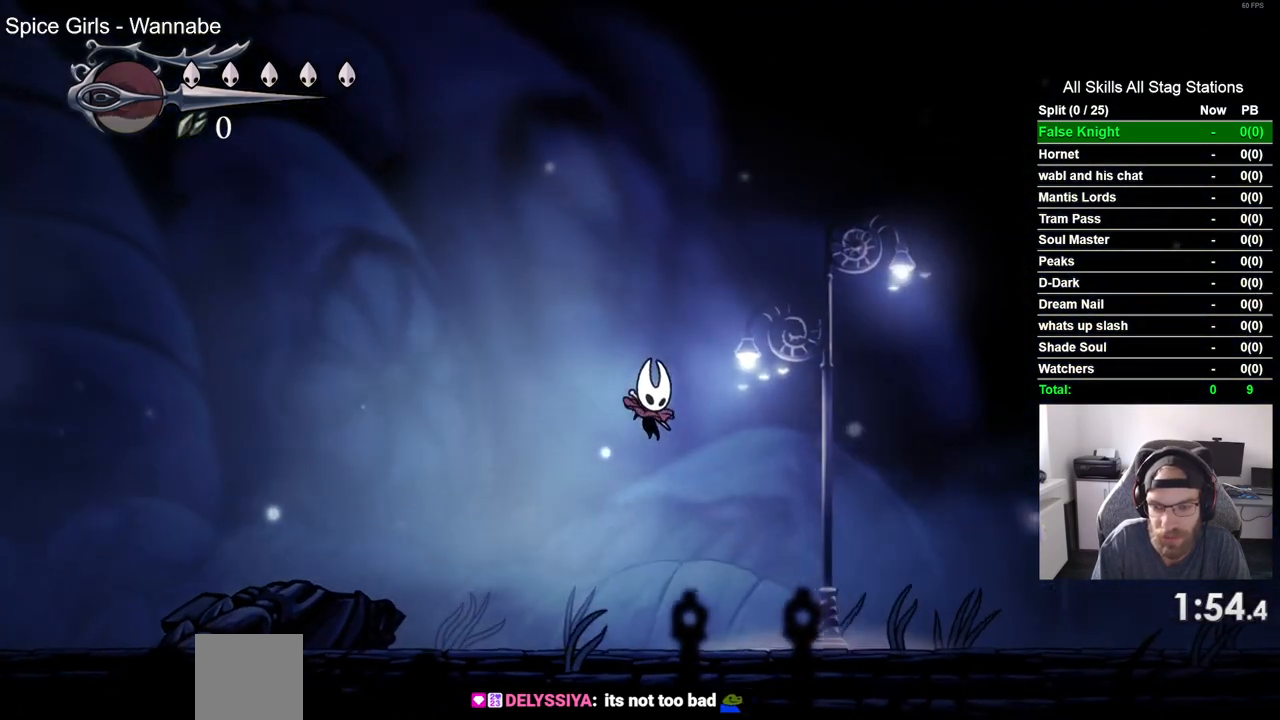
{"buttons": ["CROSS", "DPAD_RIGHT"], "left_stick": "center", "right_stick": "center", "events": [[250, "CROSS", "down"]]}
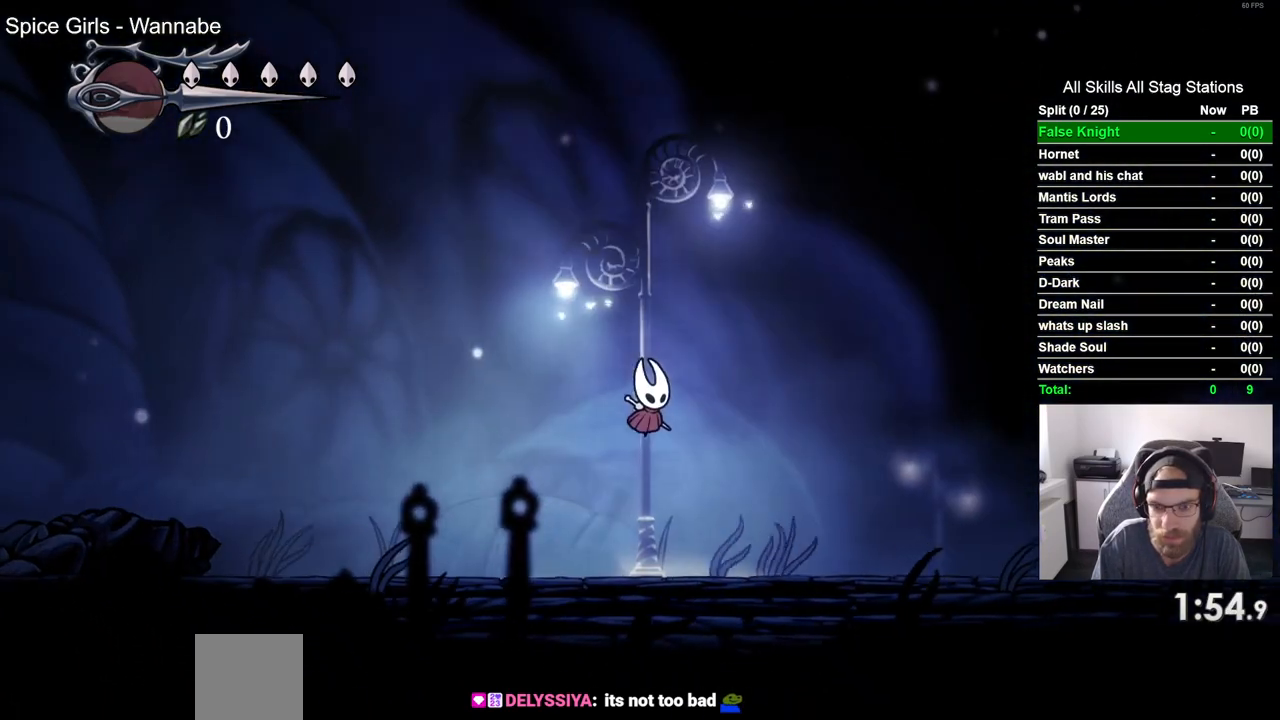
{"buttons": ["DPAD_RIGHT"], "left_stick": "center", "right_stick": "center", "events": [[217, "CROSS", "up"]]}
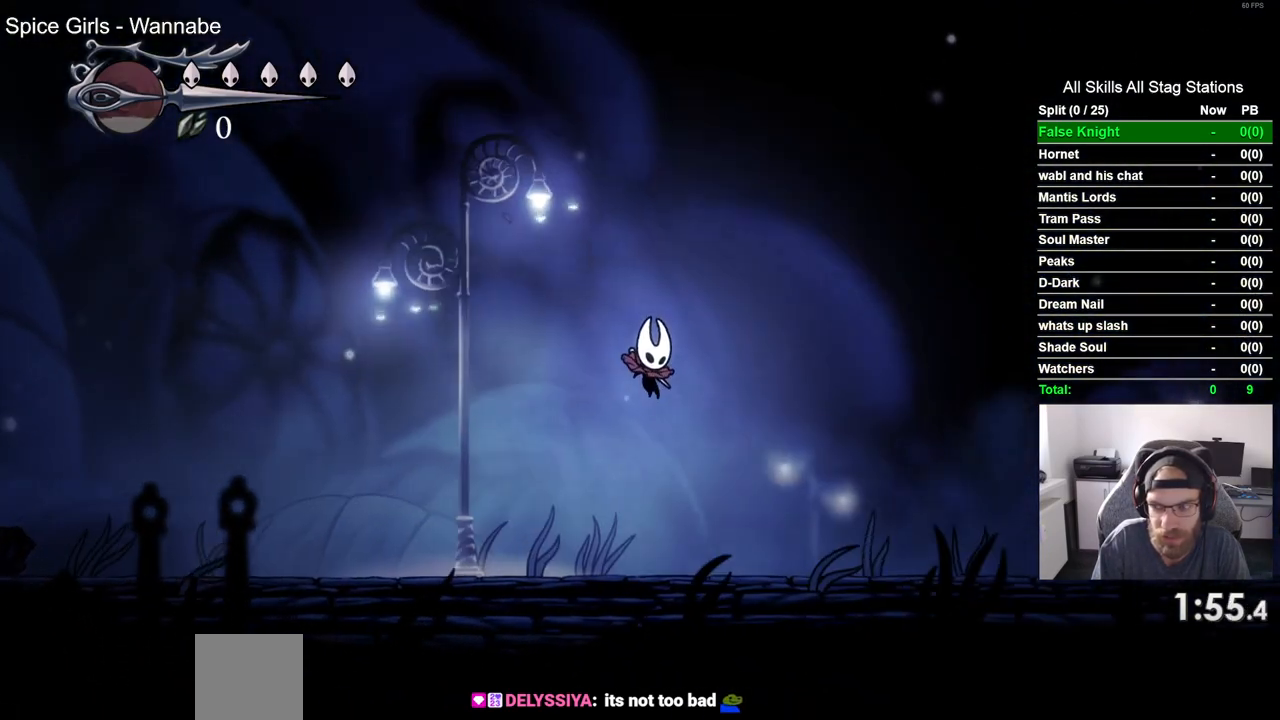
{"buttons": ["CROSS", "DPAD_RIGHT"], "left_stick": "center", "right_stick": "center", "events": [[183, "CROSS", "down"]]}
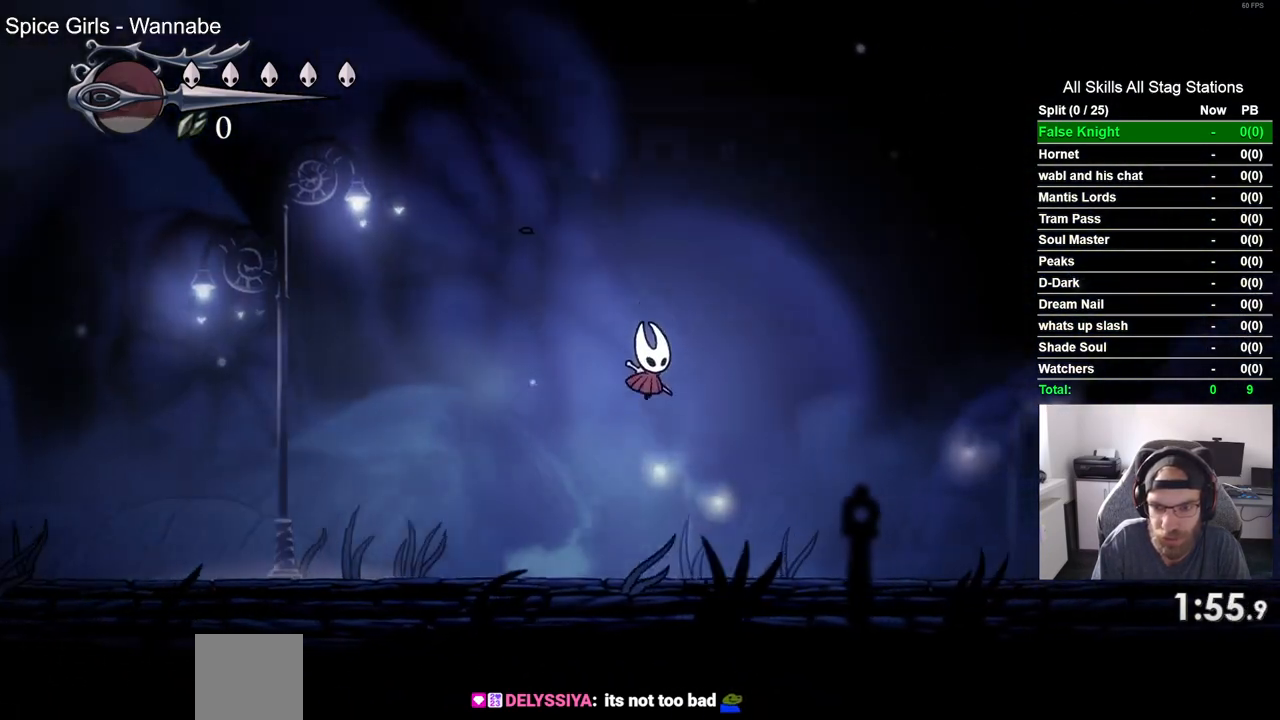
{"buttons": ["DPAD_RIGHT"], "left_stick": "center", "right_stick": "center", "events": [[167, "CROSS", "up"]]}
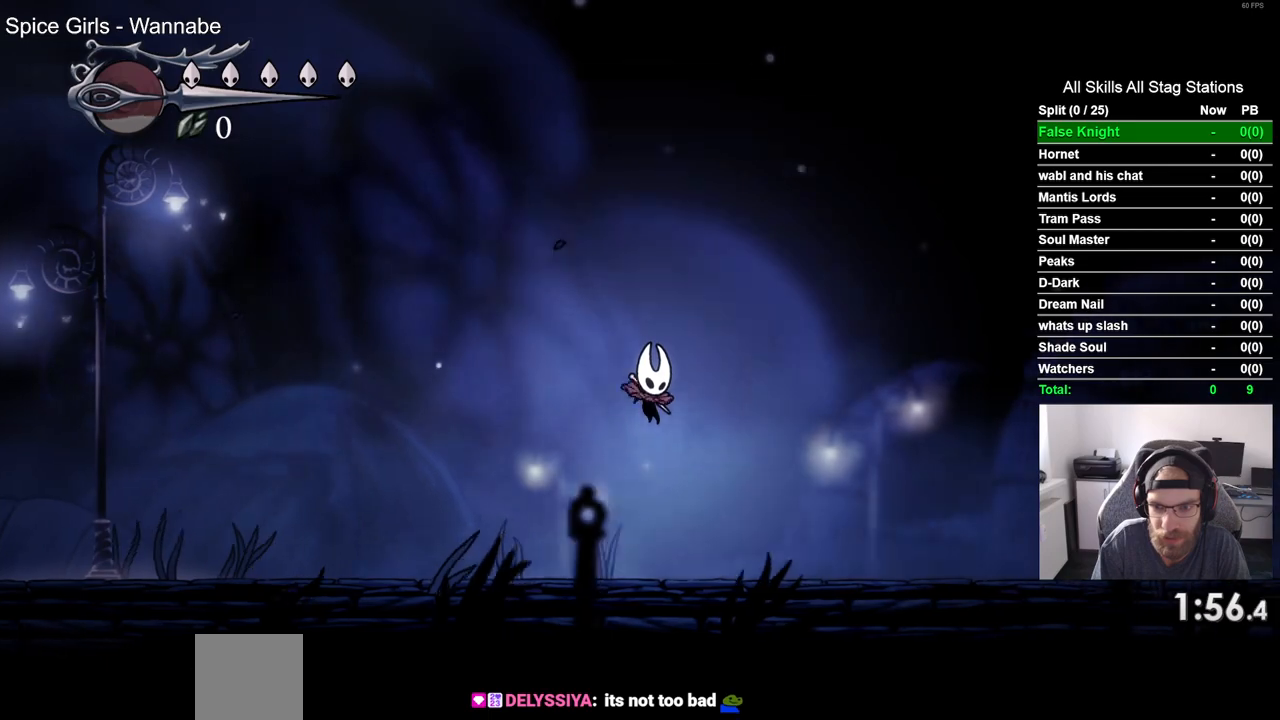
{"buttons": ["CROSS", "DPAD_RIGHT"], "left_stick": "center", "right_stick": "center", "events": [[167, "CROSS", "down"]]}